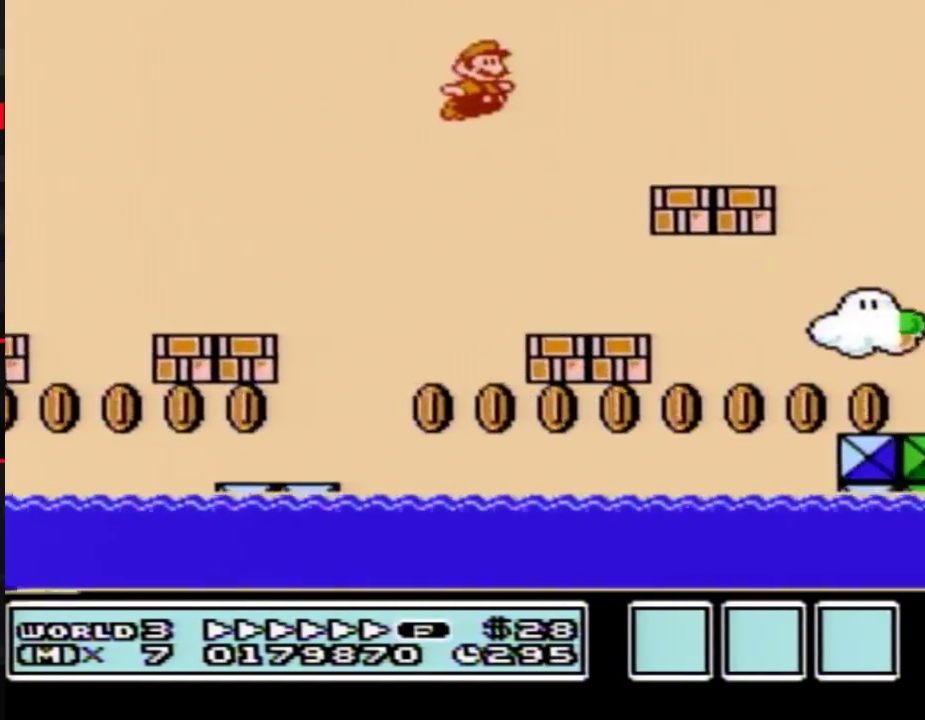
Gameplay with a controller (Nintendo layout); each line is a JSON object with the inputs held at the frame after it. "events" lists button and stick changes between this image and that frame as [ms after this image, input, new state], when the widget could be followed in between. Not read: L3 R3.
{"buttons": ["B", "DPAD_RIGHT"], "events": [[100, "A", "up"]]}
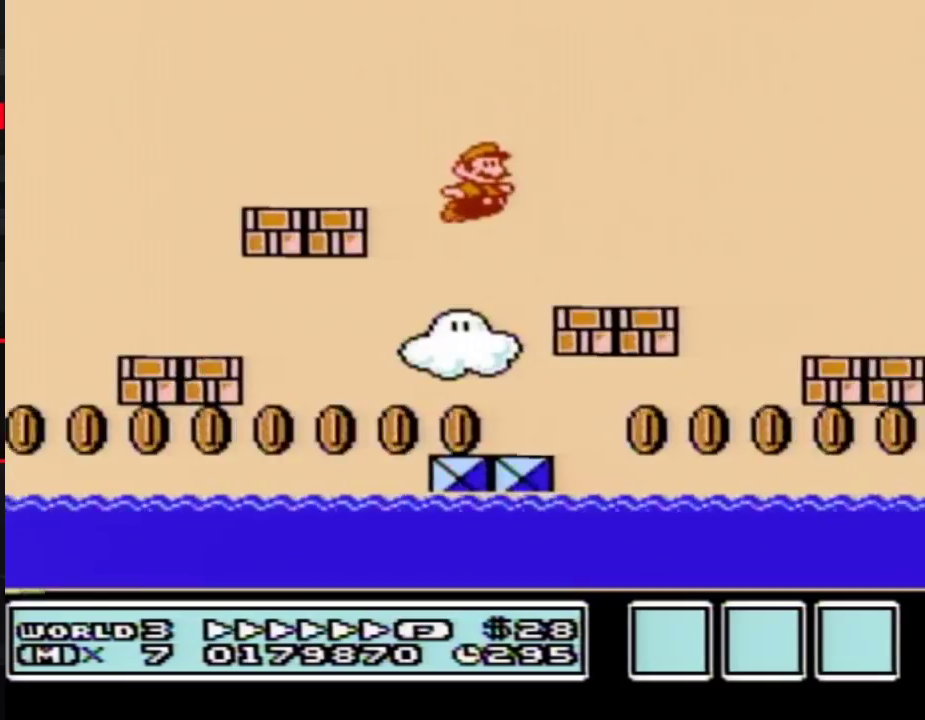
{"buttons": ["A", "B", "DPAD_RIGHT"], "events": [[233, "A", "down"]]}
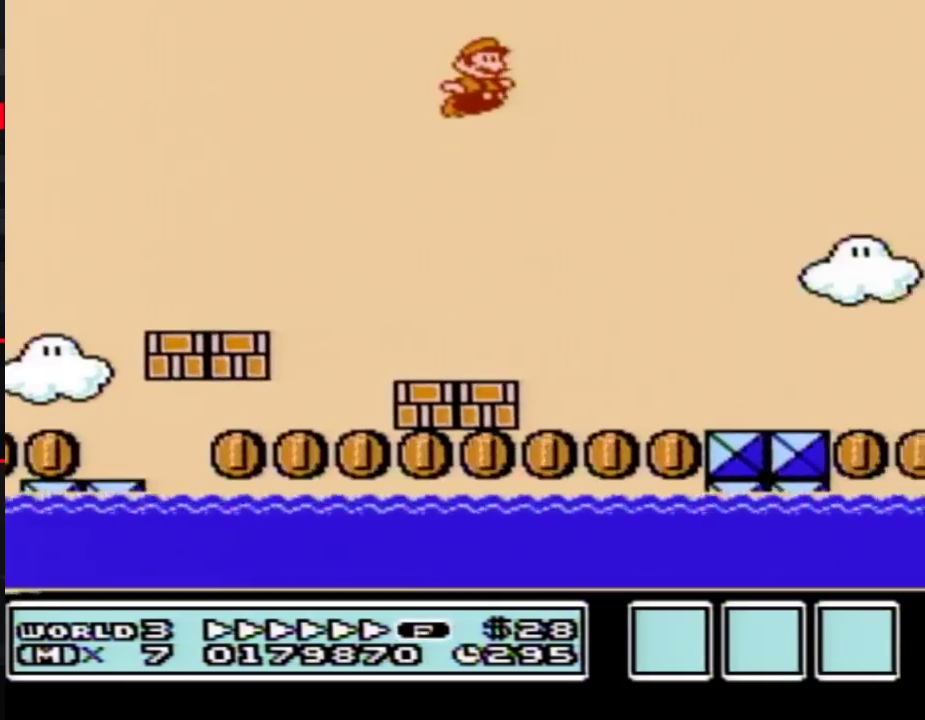
{"buttons": ["B", "DPAD_RIGHT"], "events": [[50, "A", "up"]]}
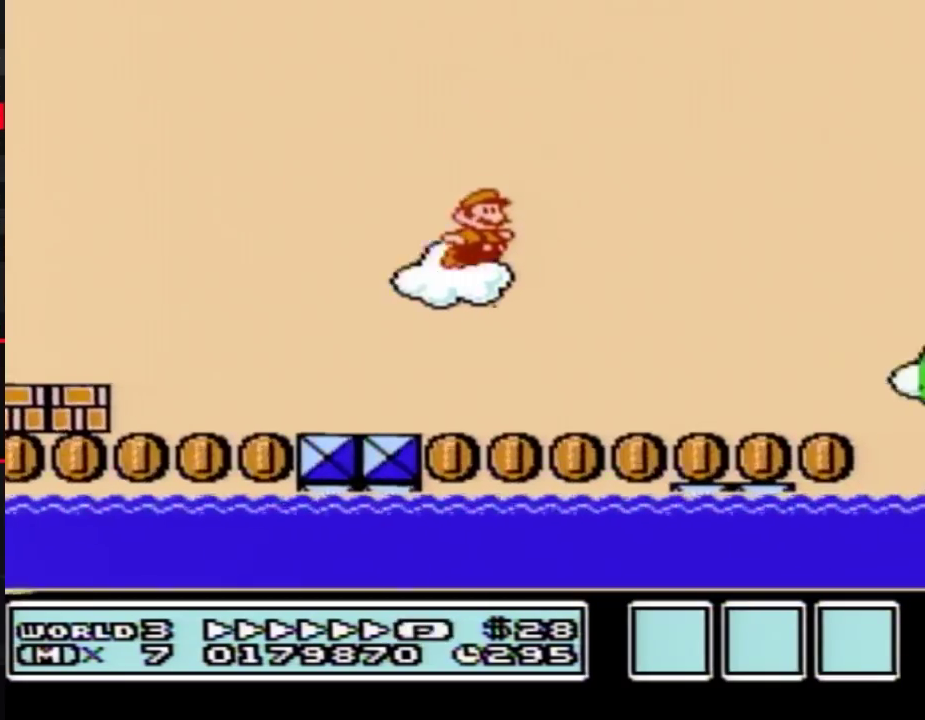
{"buttons": ["A", "B", "DPAD_RIGHT"], "events": [[417, "A", "down"]]}
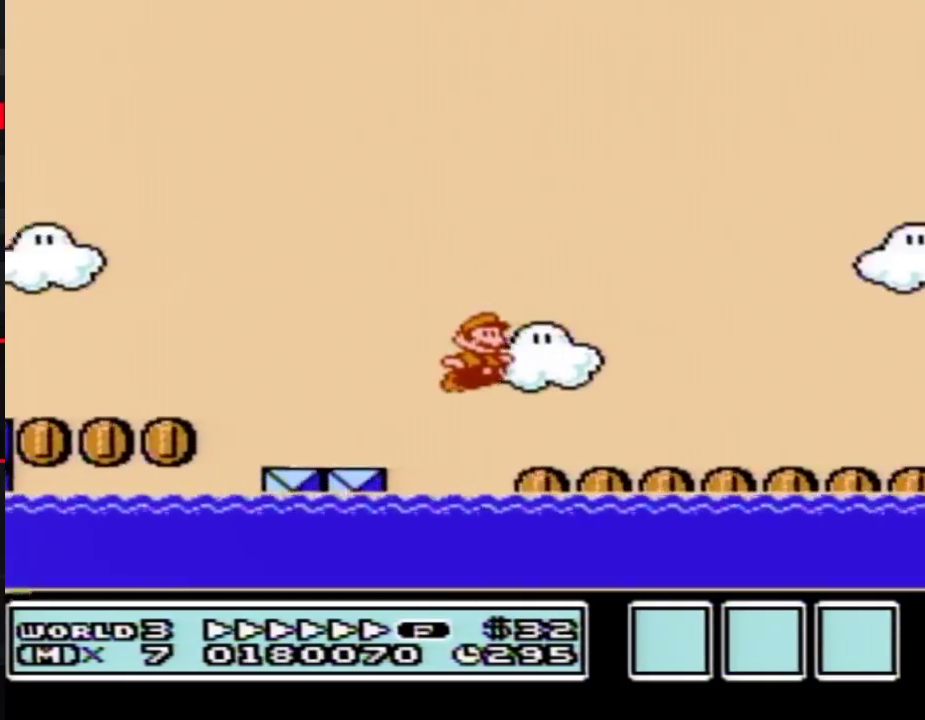
{"buttons": ["B", "DPAD_RIGHT"], "events": [[267, "A", "up"]]}
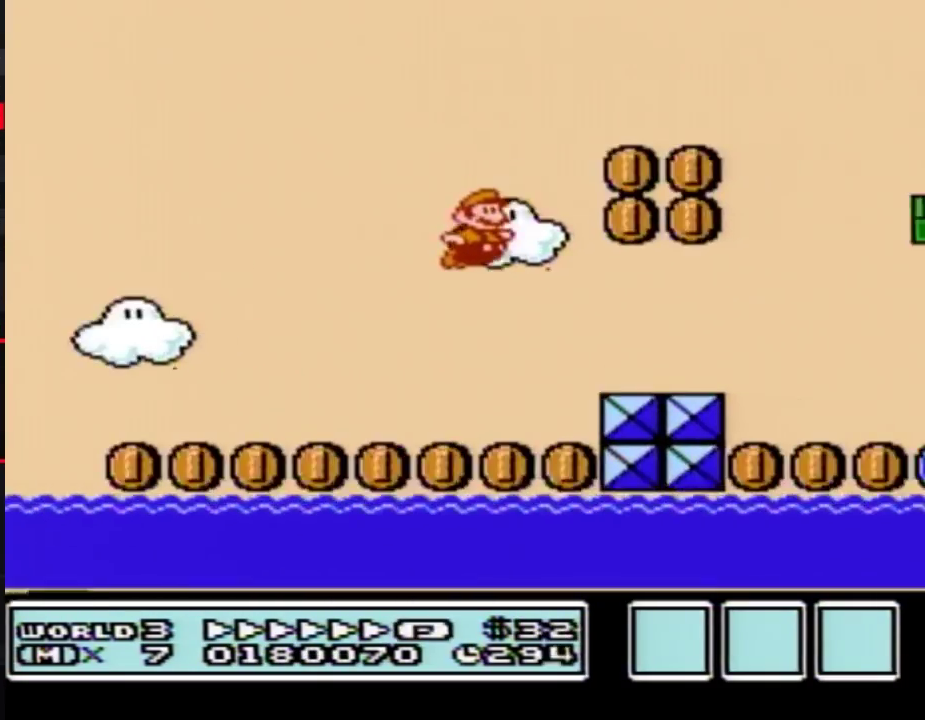
{"buttons": ["A", "B", "DPAD_LEFT"], "events": [[267, "A", "down"], [267, "DPAD_RIGHT", "up"], [300, "DPAD_LEFT", "down"]]}
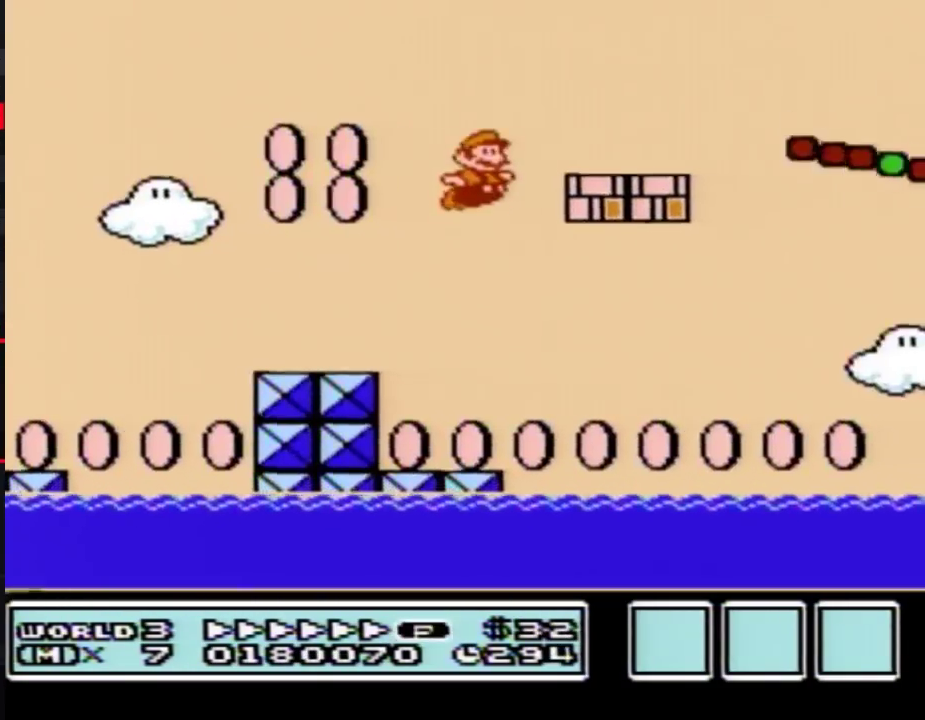
{"buttons": ["A", "B", "DPAD_RIGHT"], "events": [[17, "DPAD_LEFT", "up"], [17, "DPAD_RIGHT", "down"], [67, "A", "up"], [350, "A", "down"]]}
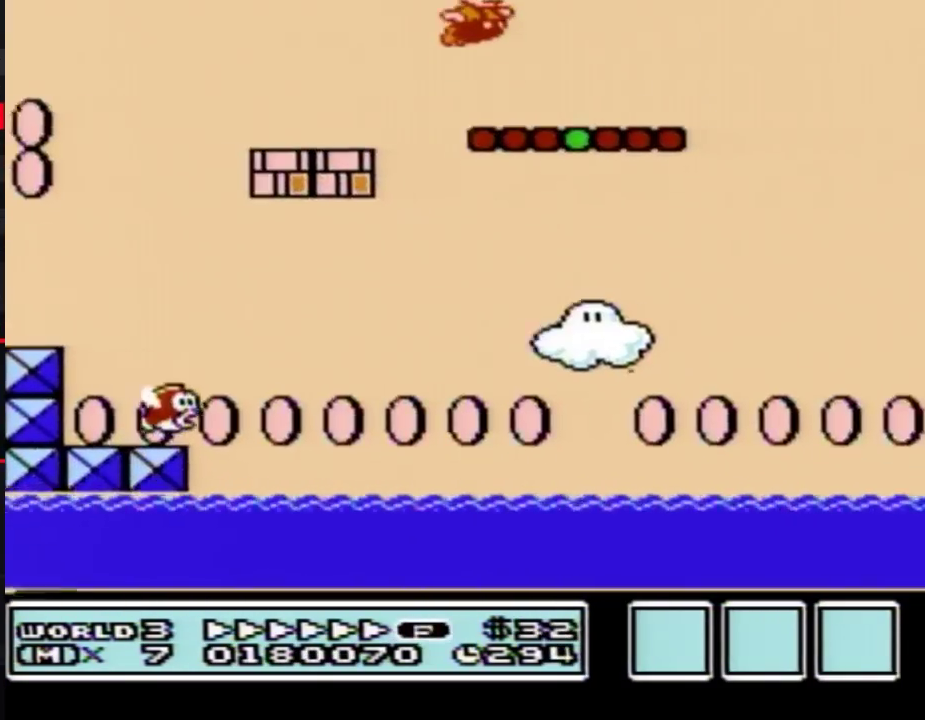
{"buttons": ["B", "DPAD_RIGHT"], "events": [[200, "A", "up"]]}
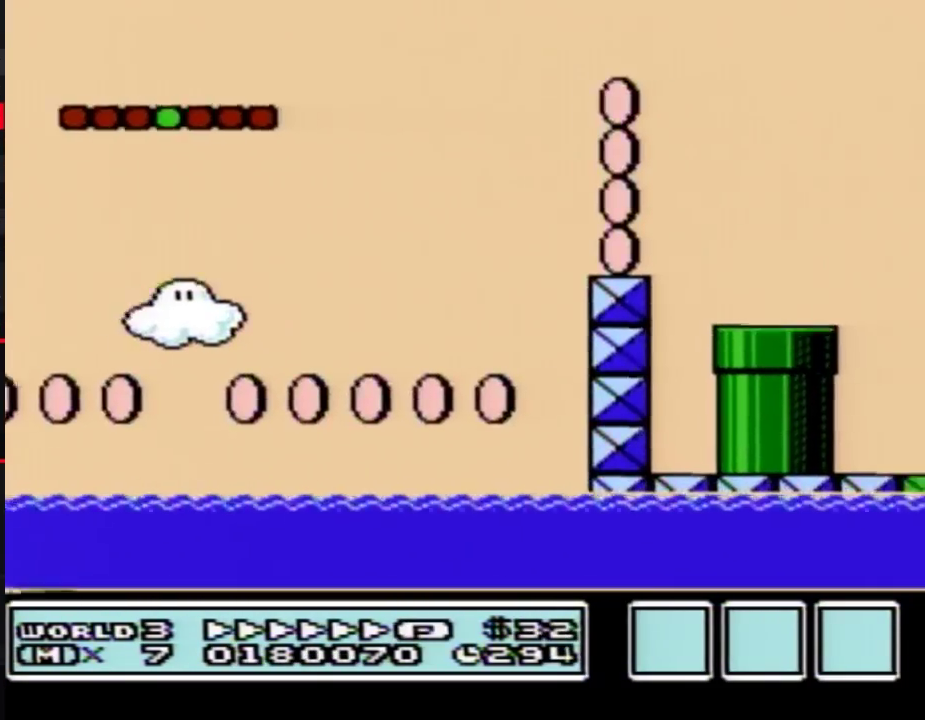
{"buttons": ["B", "DPAD_DOWN"], "events": [[200, "DPAD_LEFT", "down"], [200, "DPAD_RIGHT", "up"], [317, "DPAD_DOWN", "down"], [400, "DPAD_LEFT", "up"]]}
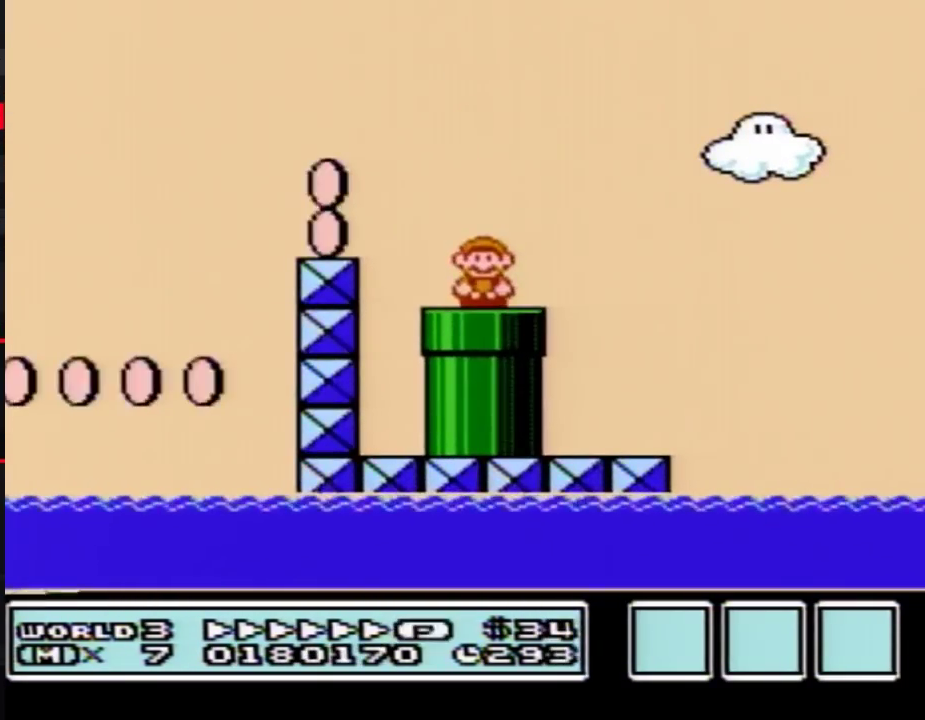
{"buttons": ["B"], "events": [[350, "DPAD_DOWN", "up"]]}
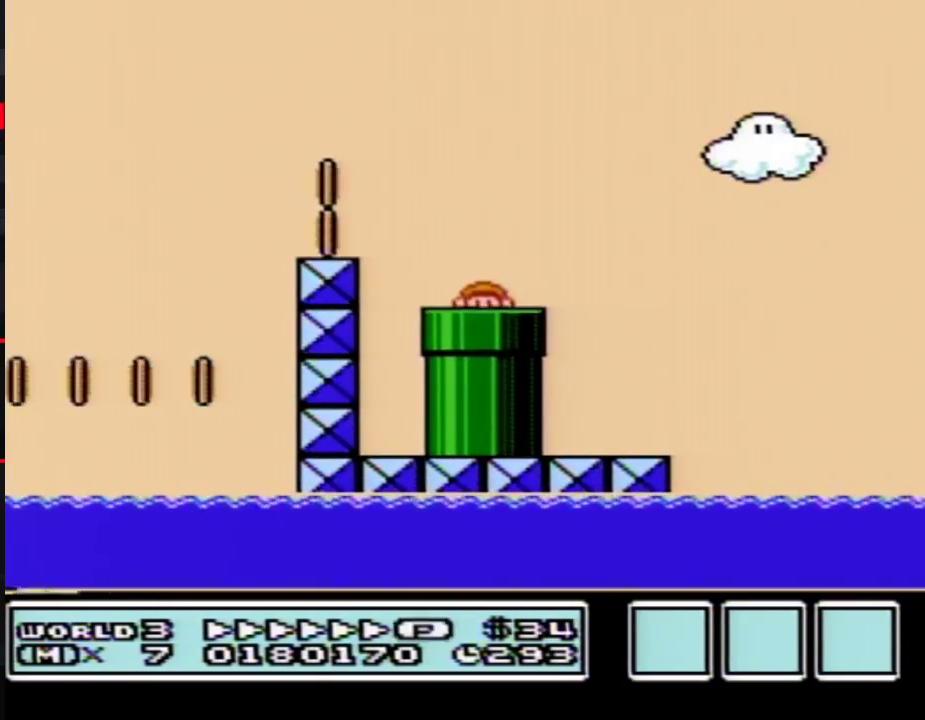
{"buttons": ["B", "DPAD_RIGHT"], "events": [[417, "DPAD_RIGHT", "down"]]}
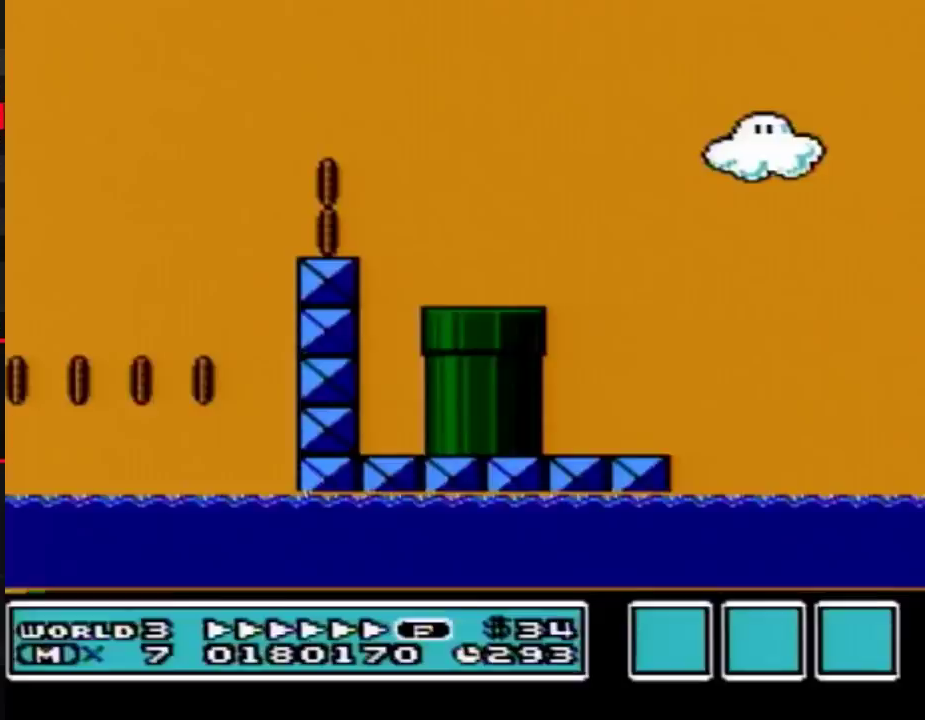
{"buttons": ["B", "DPAD_RIGHT"], "events": []}
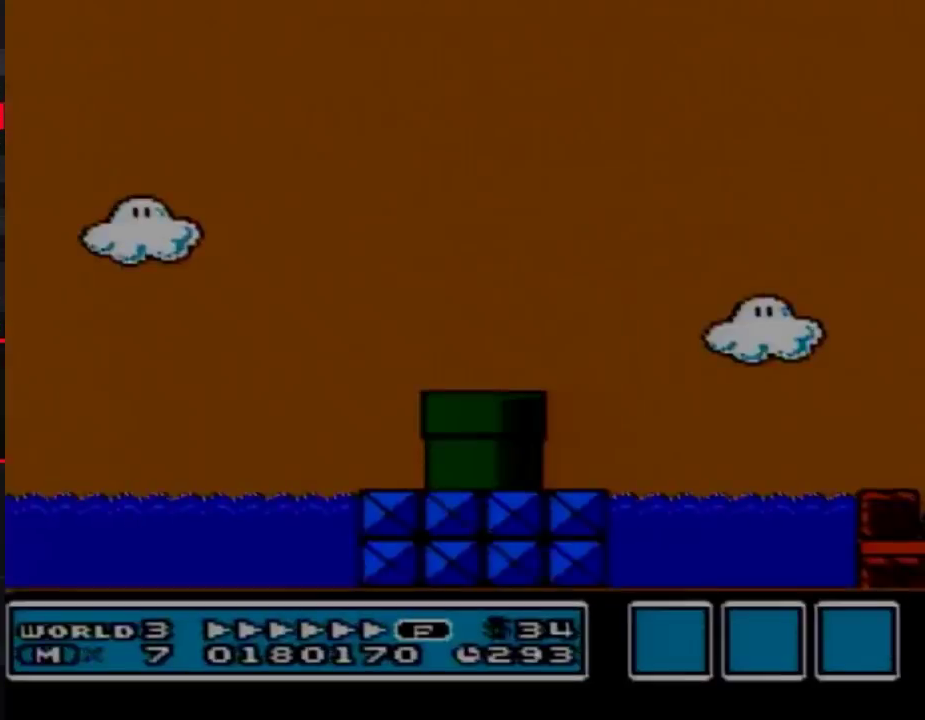
{"buttons": ["B", "DPAD_RIGHT"], "events": []}
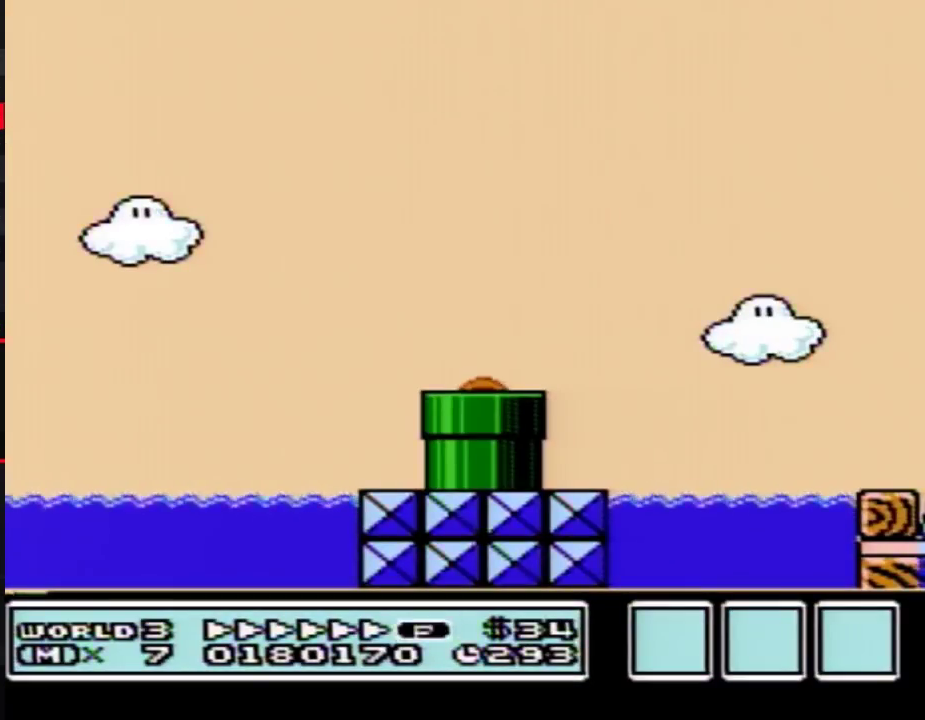
{"buttons": ["B", "DPAD_RIGHT"], "events": []}
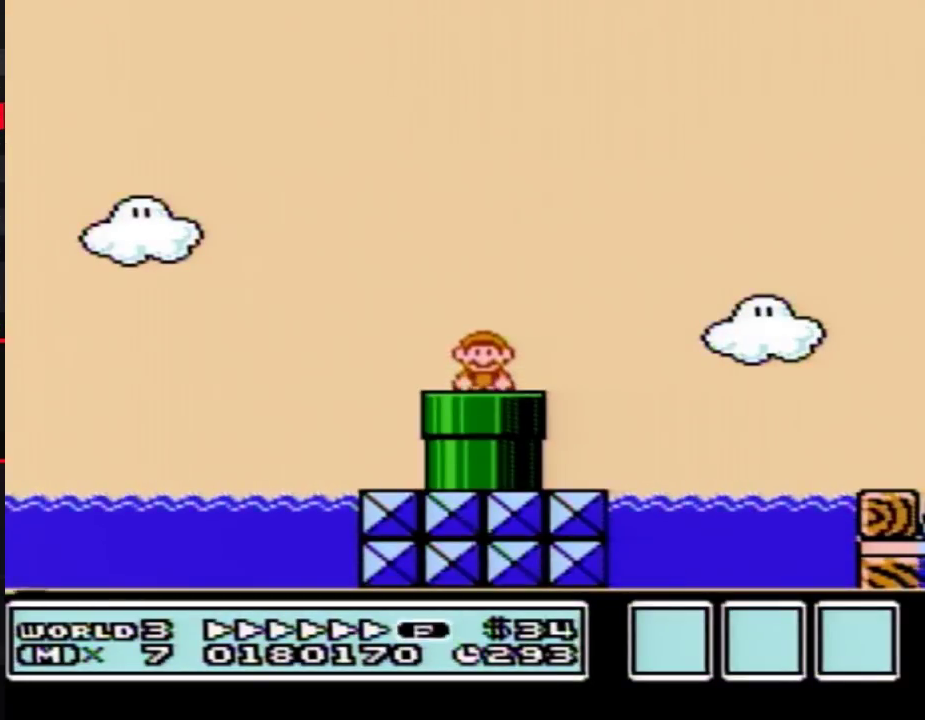
{"buttons": ["A", "B", "DPAD_RIGHT"], "events": [[383, "A", "down"]]}
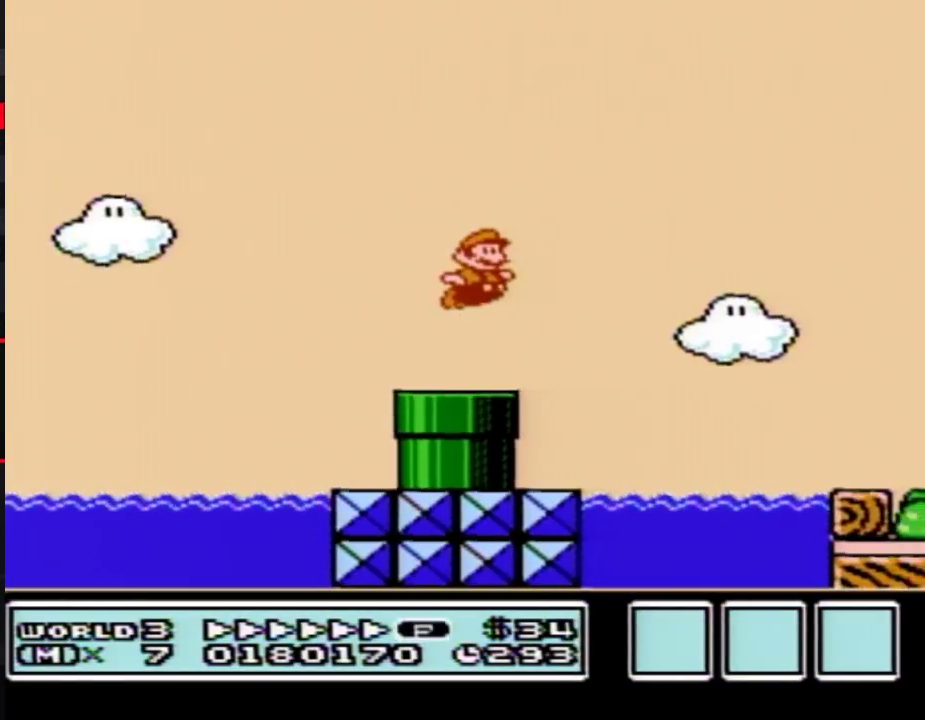
{"buttons": ["B", "DPAD_RIGHT"], "events": [[233, "A", "up"]]}
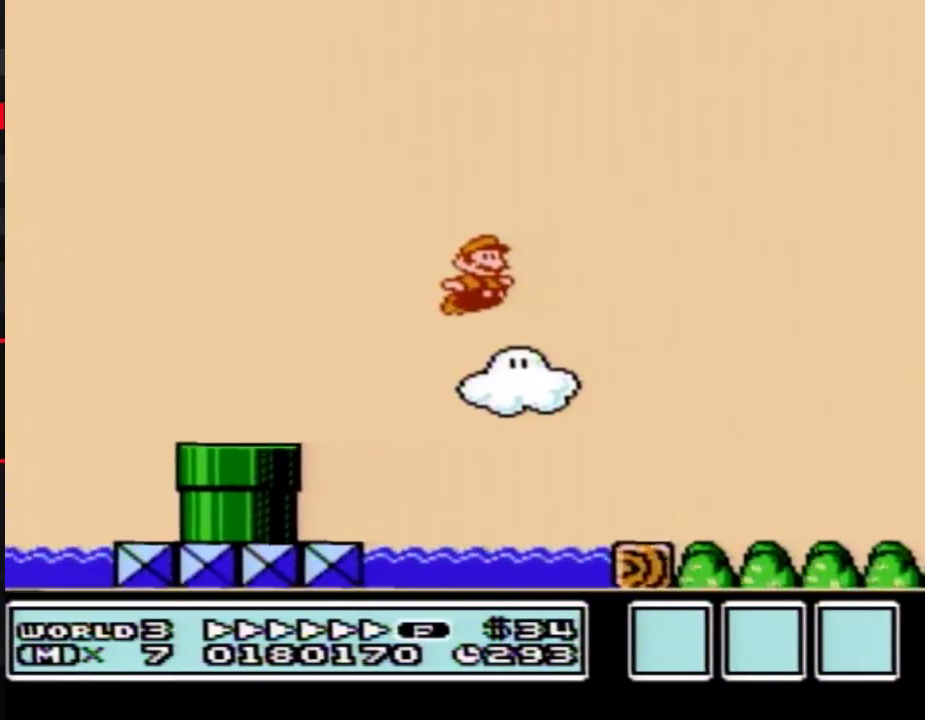
{"buttons": ["B", "DPAD_RIGHT"], "events": []}
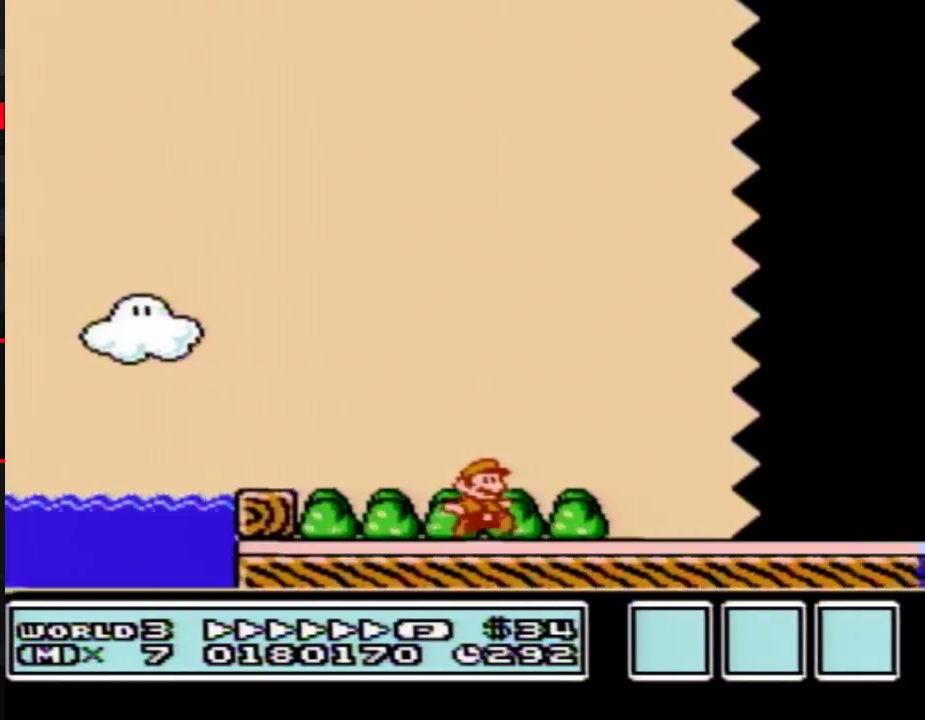
{"buttons": ["B", "DPAD_RIGHT"], "events": []}
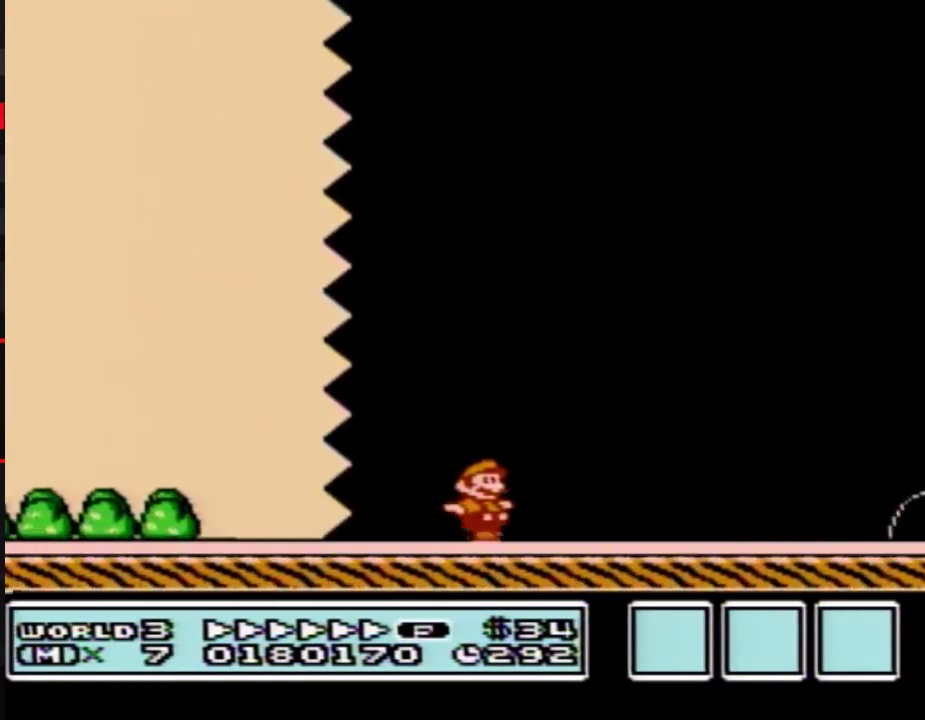
{"buttons": ["B", "DPAD_RIGHT"], "events": []}
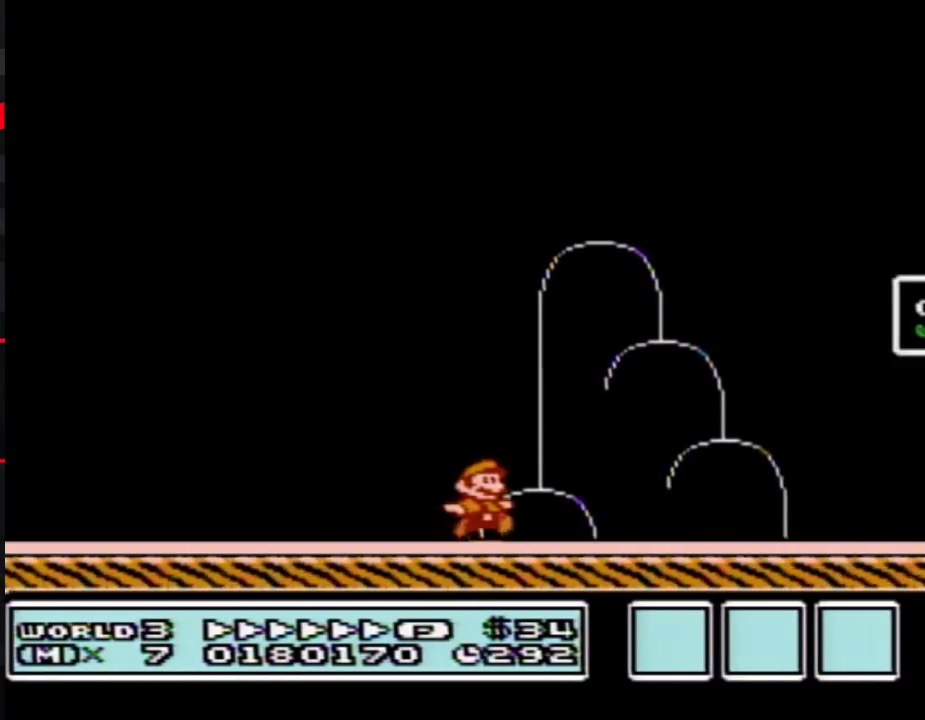
{"buttons": ["B", "DPAD_RIGHT"], "events": [[200, "A", "down"], [417, "A", "up"], [417, "B", "up"], [483, "B", "down"]]}
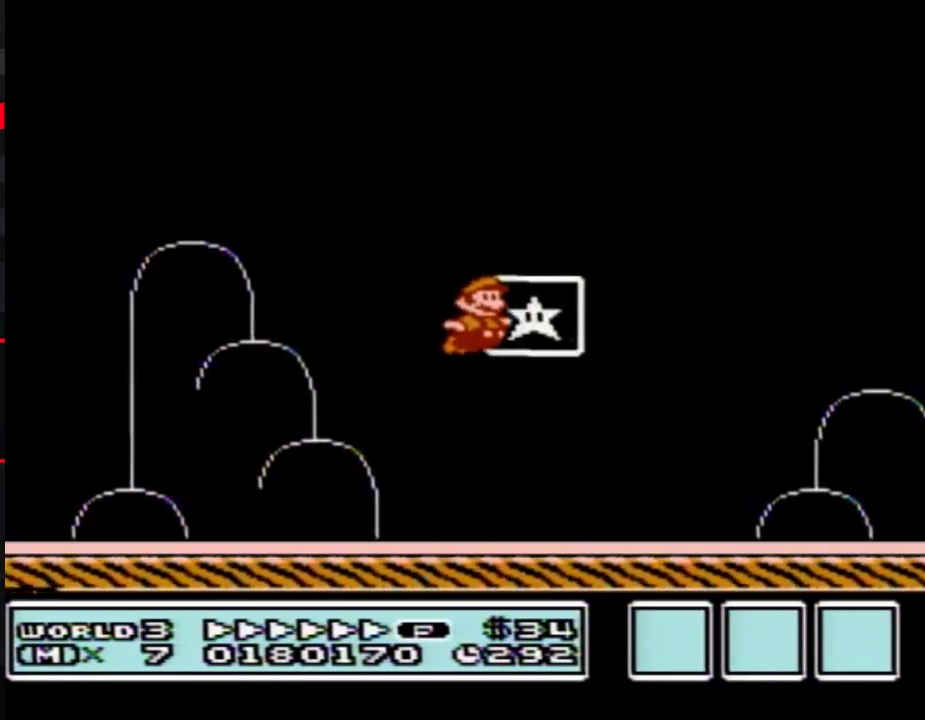
{"buttons": [], "events": [[33, "B", "up"], [67, "DPAD_RIGHT", "up"]]}